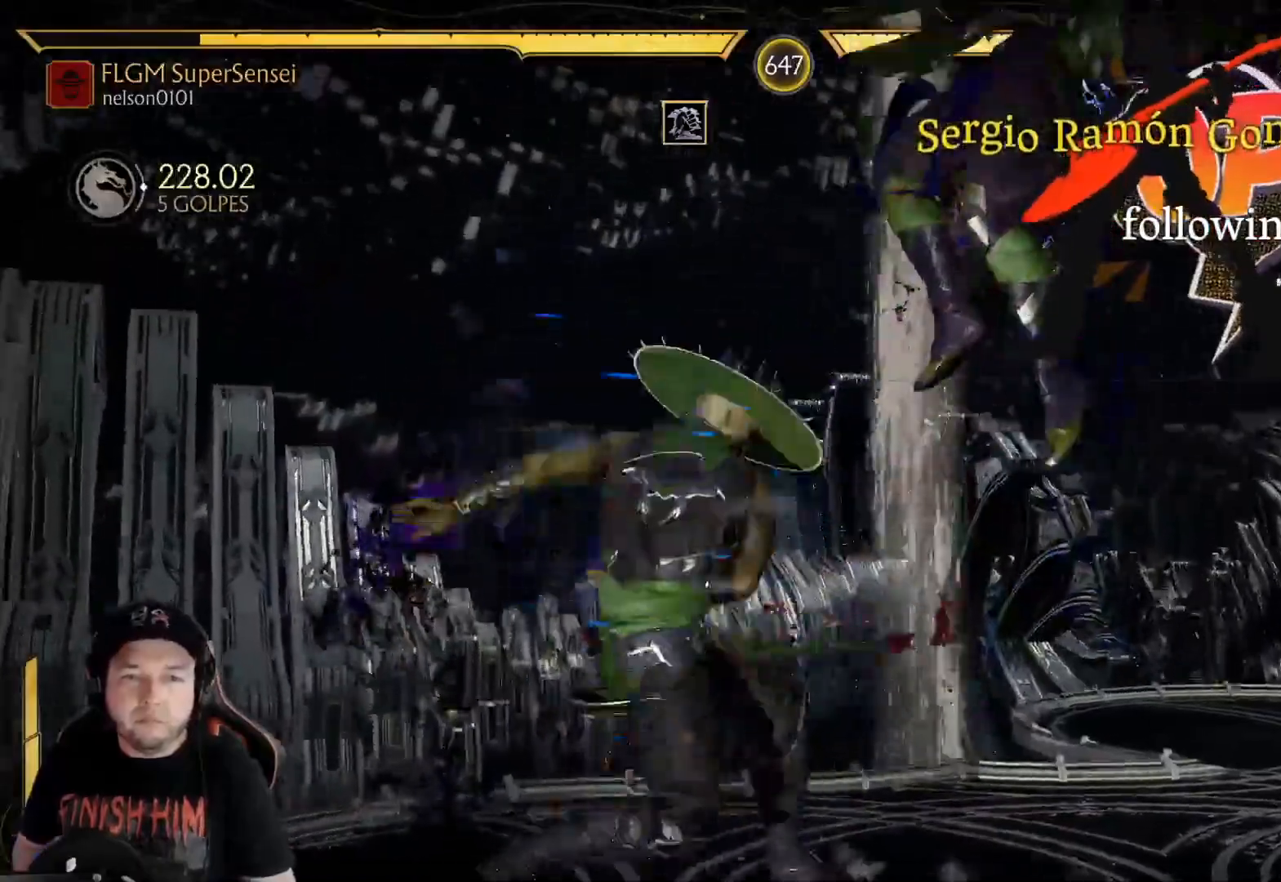
Gameplay with a controller (Xbox layout); each line is a JSON object with the inputs held at the frame after it. "events" lists button and stick changes between this image and that frame as [ms after this image, input, new state], when the widget could be followed in between. Not read: L3 R3 SHARE.
{"buttons": ["X", "DPAD_DOWN", "DPAD_LEFT"], "left_stick": "center", "right_stick": "center", "events": [[268, "DPAD_RIGHT", "down"], [318, "X", "down"], [318, "right_stick", "up"], [385, "DPAD_DOWN", "down"], [401, "right_stick", "center"], [418, "DPAD_RIGHT", "up"], [452, "DPAD_LEFT", "down"]]}
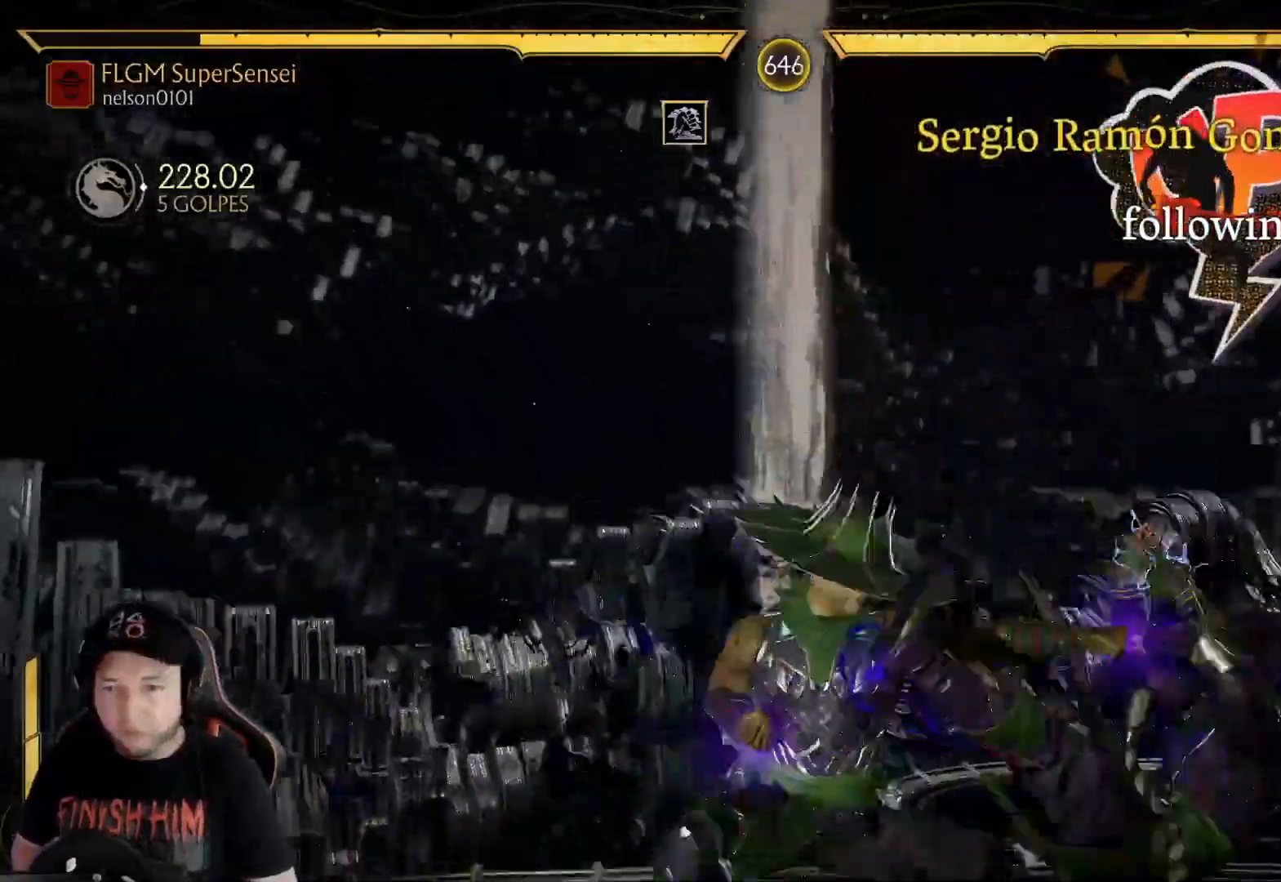
{"buttons": ["DPAD_DOWN"], "left_stick": "center", "right_stick": "center", "events": [[67, "X", "up"], [133, "X", "down"], [217, "X", "up"], [284, "DPAD_LEFT", "up"]]}
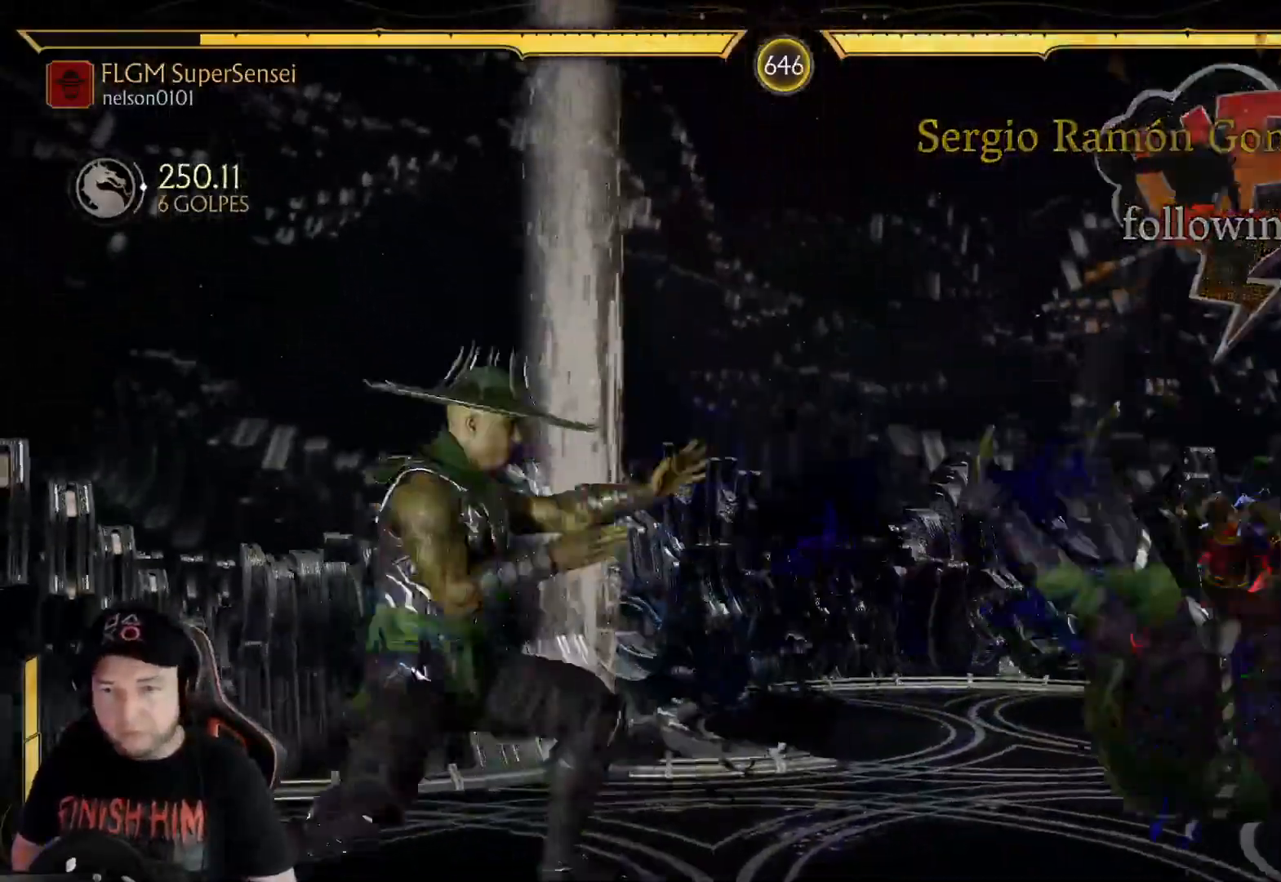
{"buttons": [], "left_stick": "center", "right_stick": "center", "events": [[101, "DPAD_DOWN", "up"], [251, "DPAD_RIGHT", "down"], [318, "DPAD_UP", "down"], [418, "DPAD_UP", "up"], [452, "DPAD_RIGHT", "up"]]}
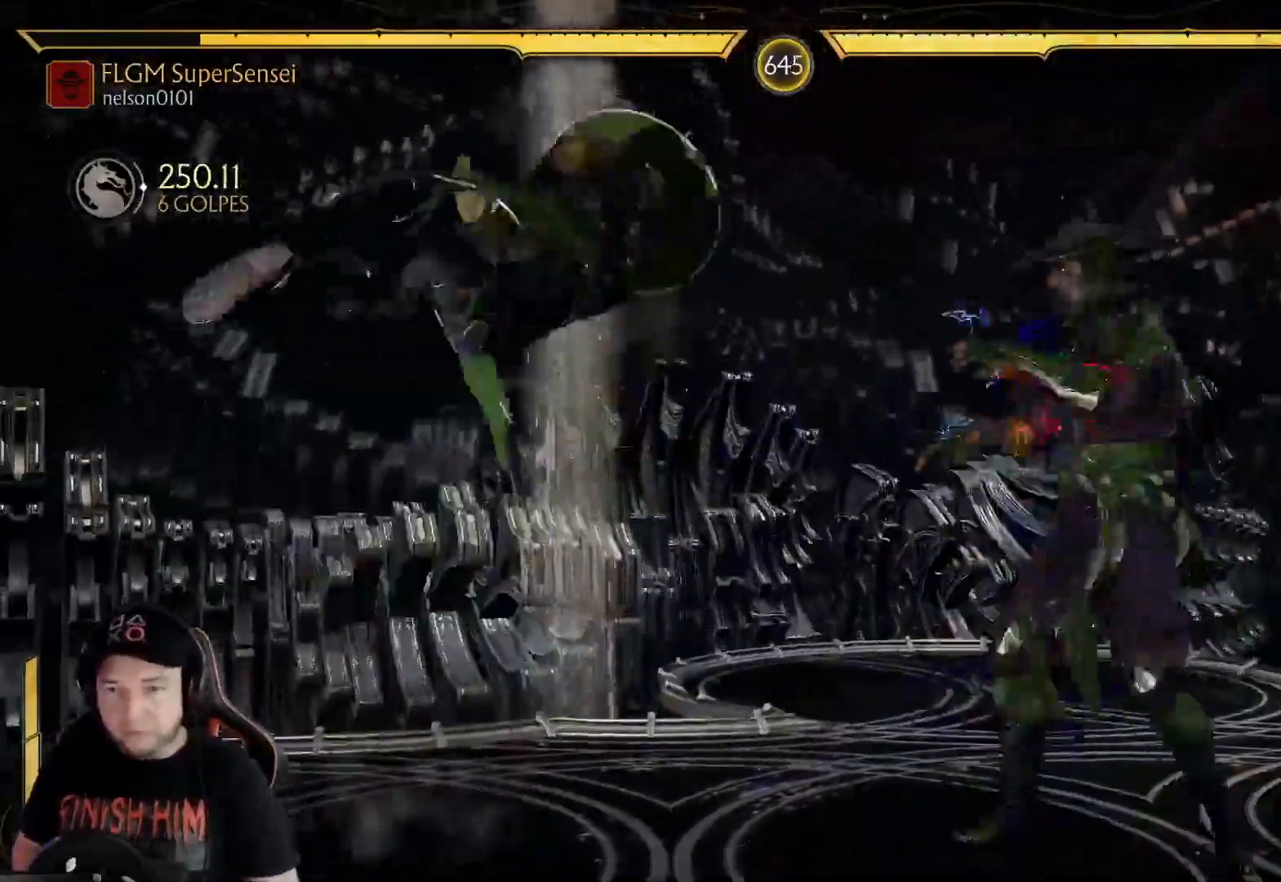
{"buttons": [], "left_stick": "center", "right_stick": "center", "events": [[334, "X", "down"], [451, "X", "up"]]}
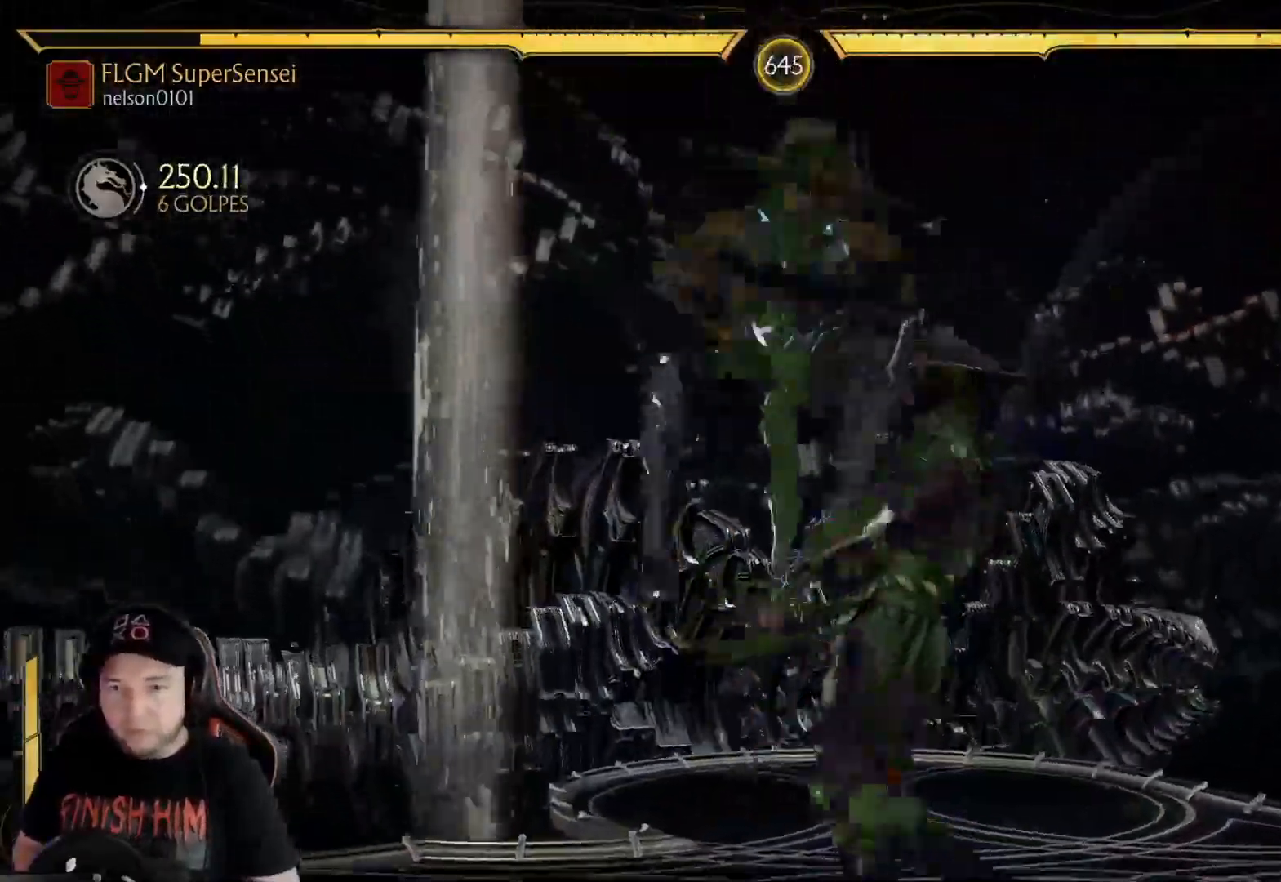
{"buttons": [], "left_stick": "center", "right_stick": "center", "events": [[34, "X", "down"], [134, "X", "up"], [201, "Y", "down"], [285, "Y", "up"], [301, "X", "down"], [468, "X", "up"]]}
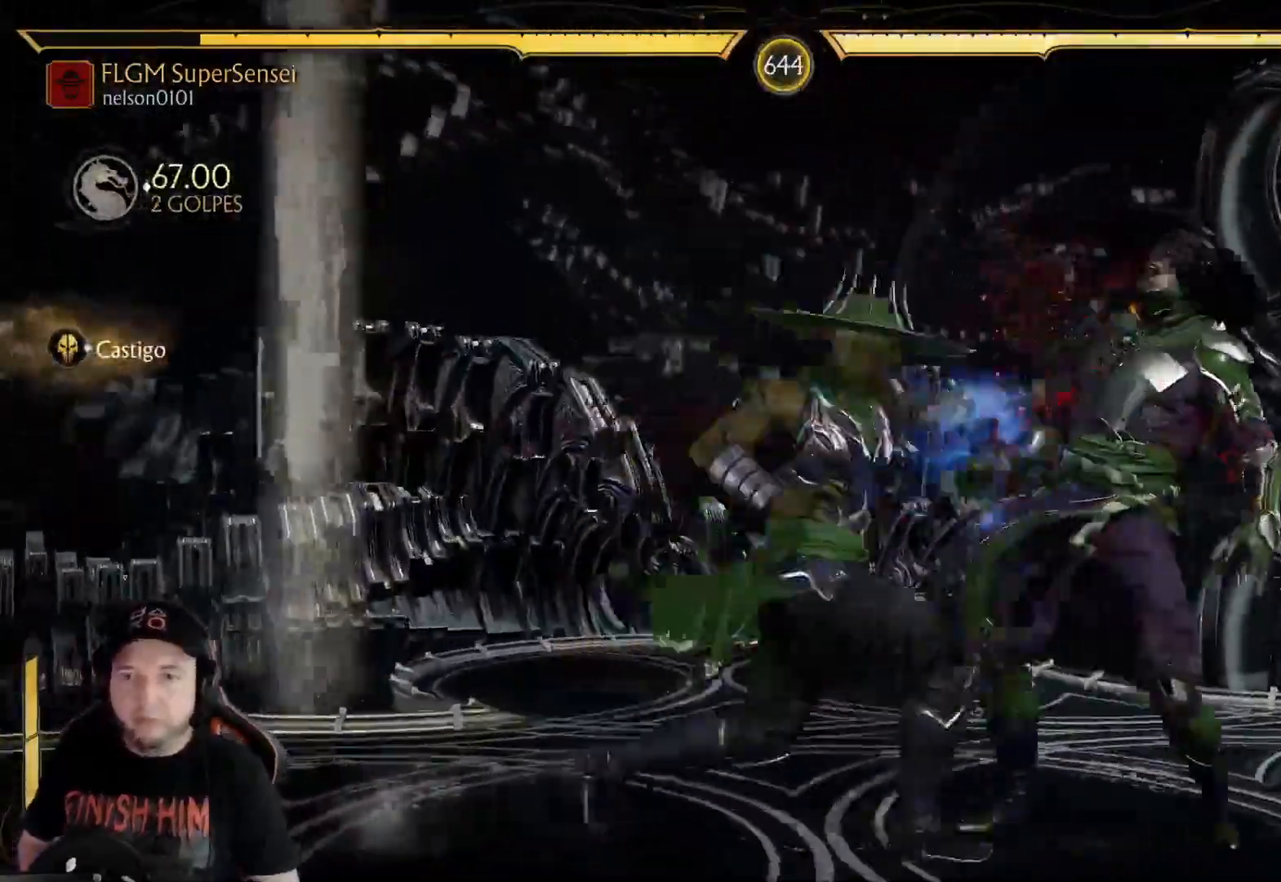
{"buttons": ["DPAD_DOWN", "DPAD_LEFT"], "left_stick": "center", "right_stick": "center"}
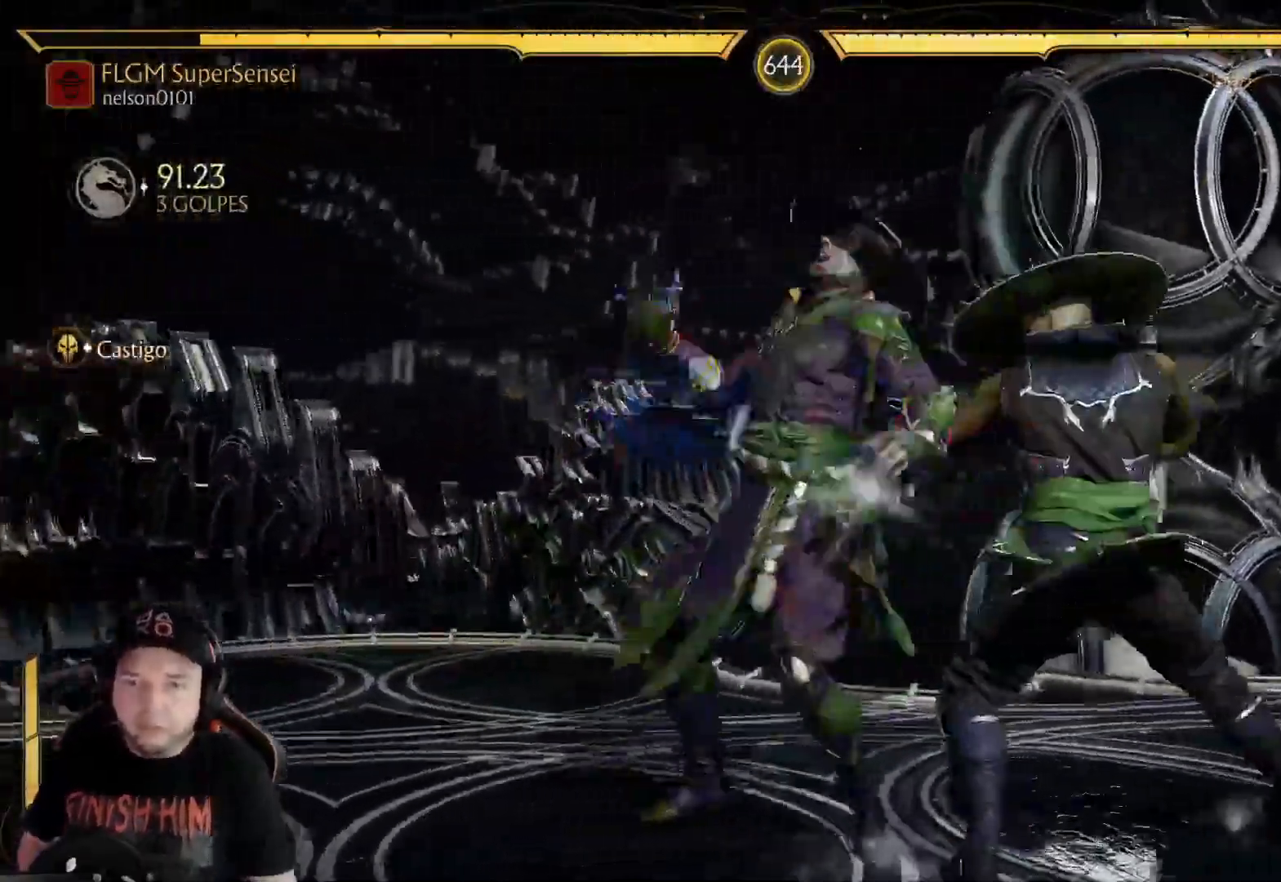
{"buttons": ["DPAD_LEFT"], "left_stick": "center", "right_stick": "center", "events": [[67, "R1", "down"], [84, "X", "down"], [151, "R1", "up"], [218, "R1", "down"], [285, "DPAD_DOWN", "up"], [301, "R1", "up"], [301, "X", "up"], [351, "R1", "down"], [351, "X", "down"], [435, "R1", "up"], [435, "X", "up"]]}